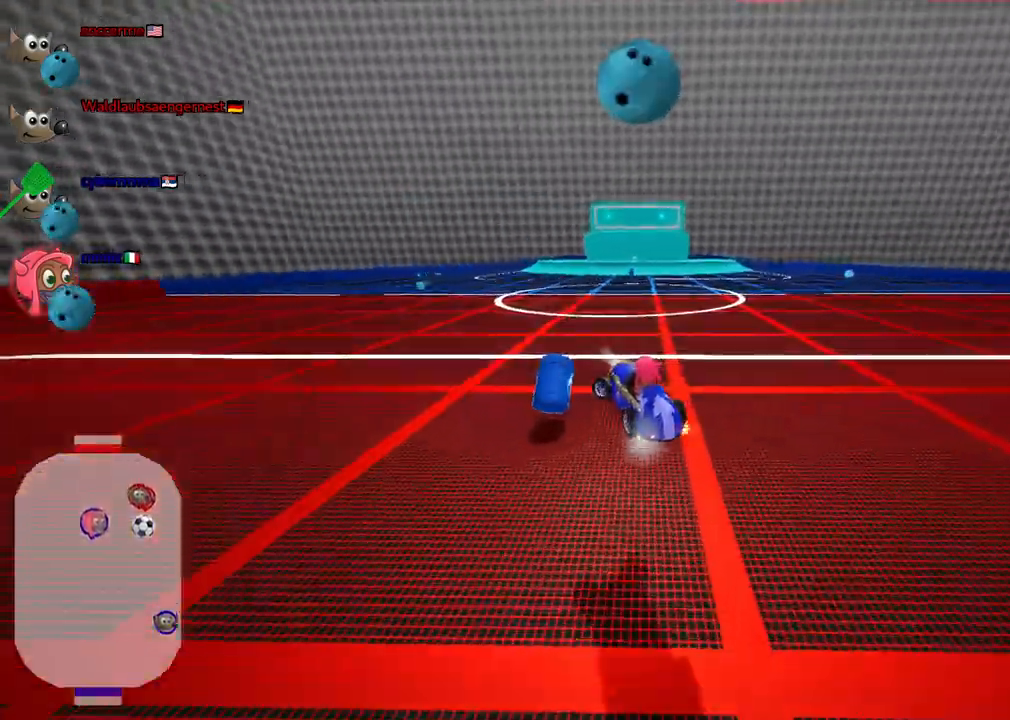
Gameplay with keyboard; each line is a JSON object with the keys held at the frame after it. "events" lists presses ("down") and releases ("up") of ".", "/", "alt_r", "b", "c", "comma", "ctrl_r", "d", "down", "f", "g", "h", "j", "k", "l", "left", "m", "n", "quote", "return", "right", "semicolon", "shift_r", "space", "super", "up" and "v" between this image and that frame as [ms after this image, input, new state], when the widget could be followed in between. No other keys are recorded. Mouse input is not recorded.
{"keys": ["m", "right", "up"], "events": [[250, "right", "down"], [300, "left", "up"]]}
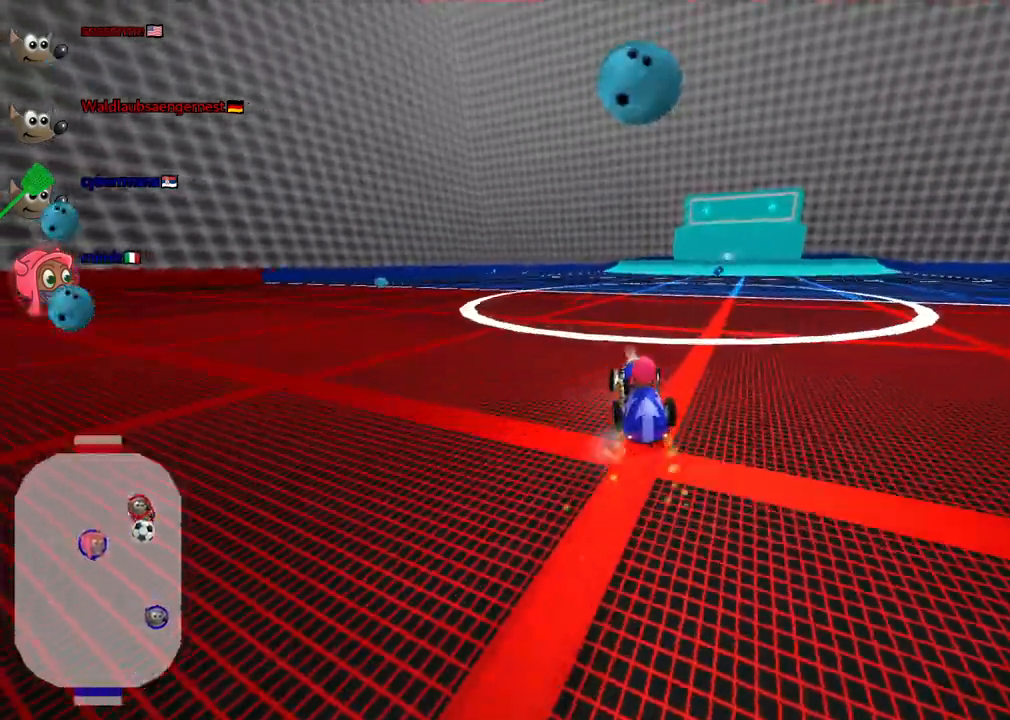
{"keys": ["right", "up"]}
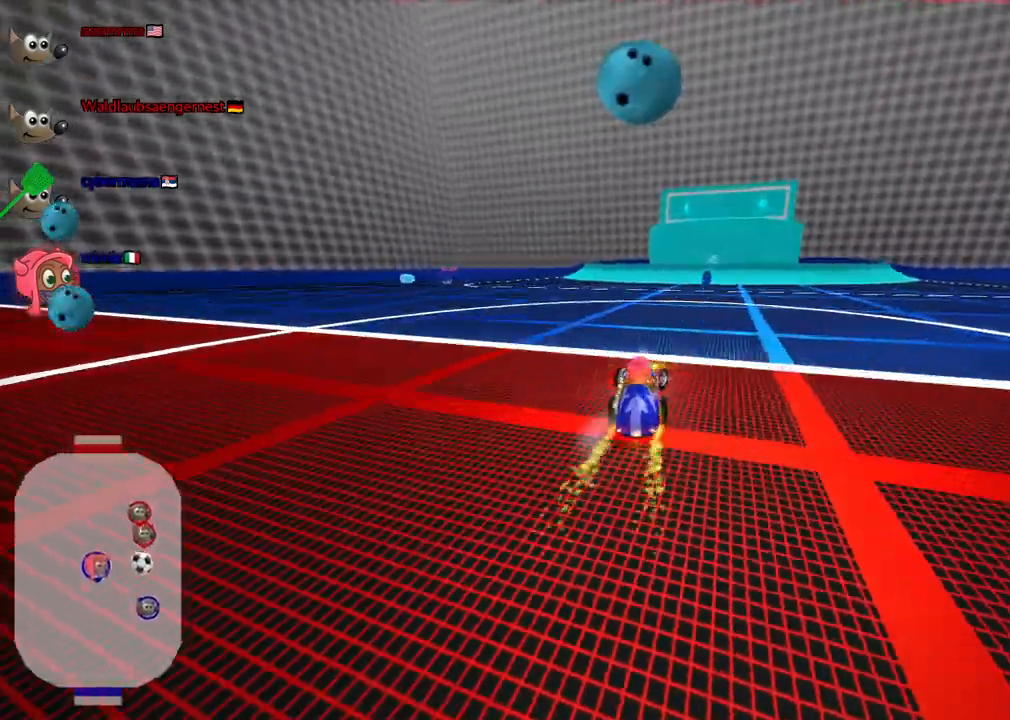
{"keys": ["up"], "events": [[50, "right", "up"]]}
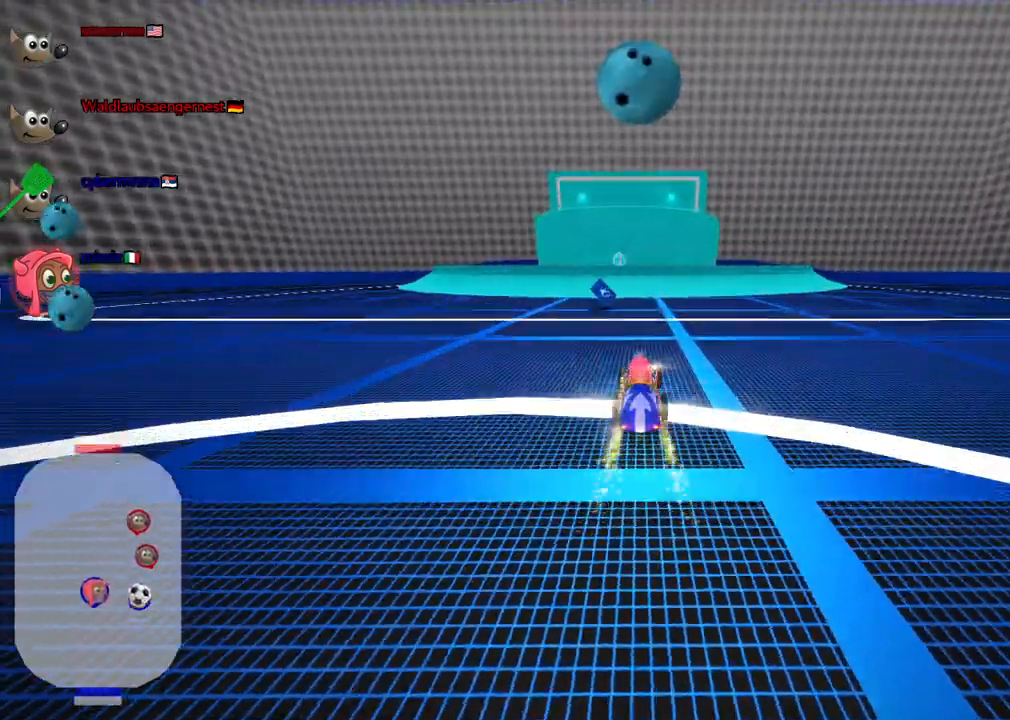
{"keys": ["left", "m"], "events": [[117, "left", "down"], [117, "m", "down"], [217, "up", "up"], [317, "down", "down"], [450, "down", "up"]]}
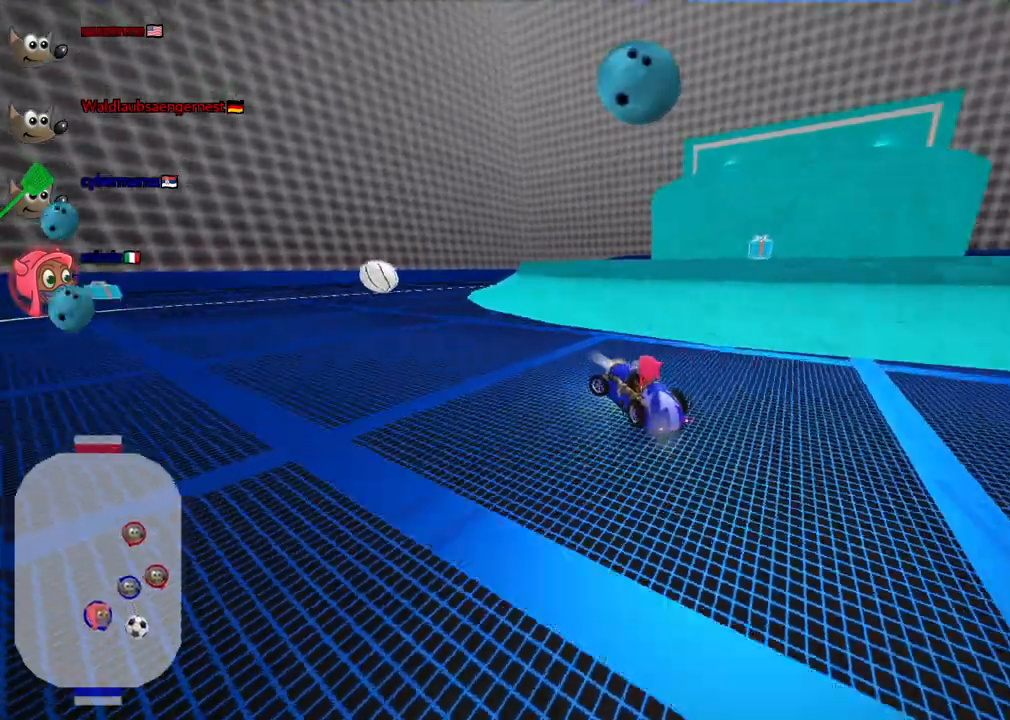
{"keys": ["down"], "events": [[100, "up", "down"], [183, "left", "up"], [183, "m", "up"], [283, "right", "down"], [283, "up", "up"], [417, "right", "up"], [467, "down", "down"]]}
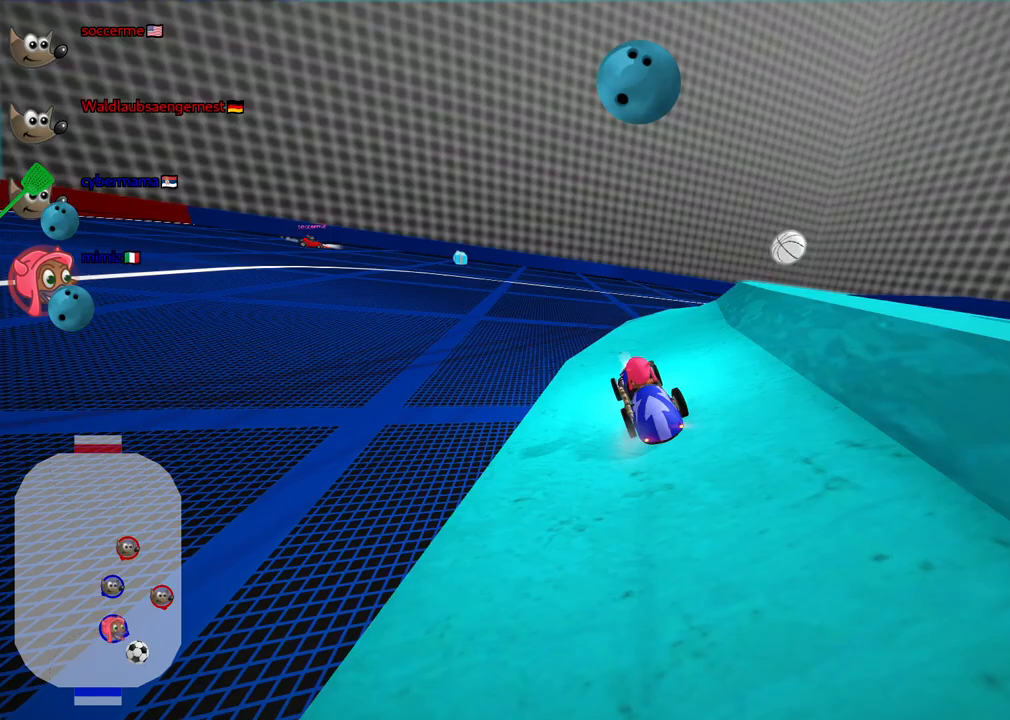
{"keys": ["m", "right"], "events": [[17, "right", "down"], [333, "m", "down"], [383, "down", "up"]]}
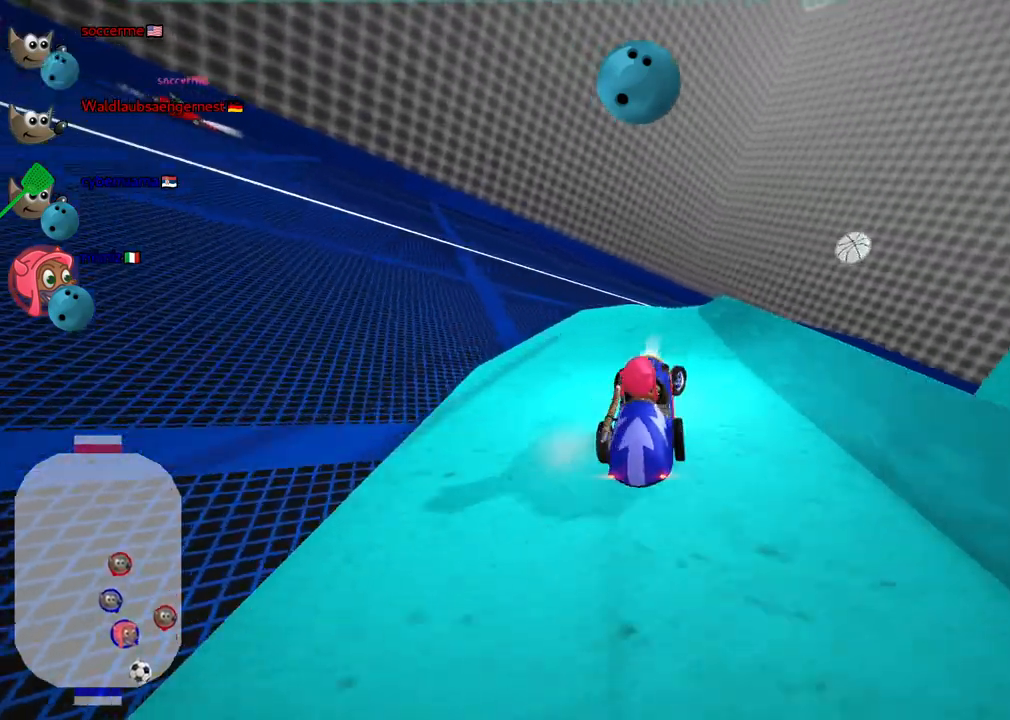
{"keys": ["up"], "events": [[33, "up", "down"], [117, "m", "up"], [217, "right", "up"], [350, "right", "down"], [500, "right", "up"]]}
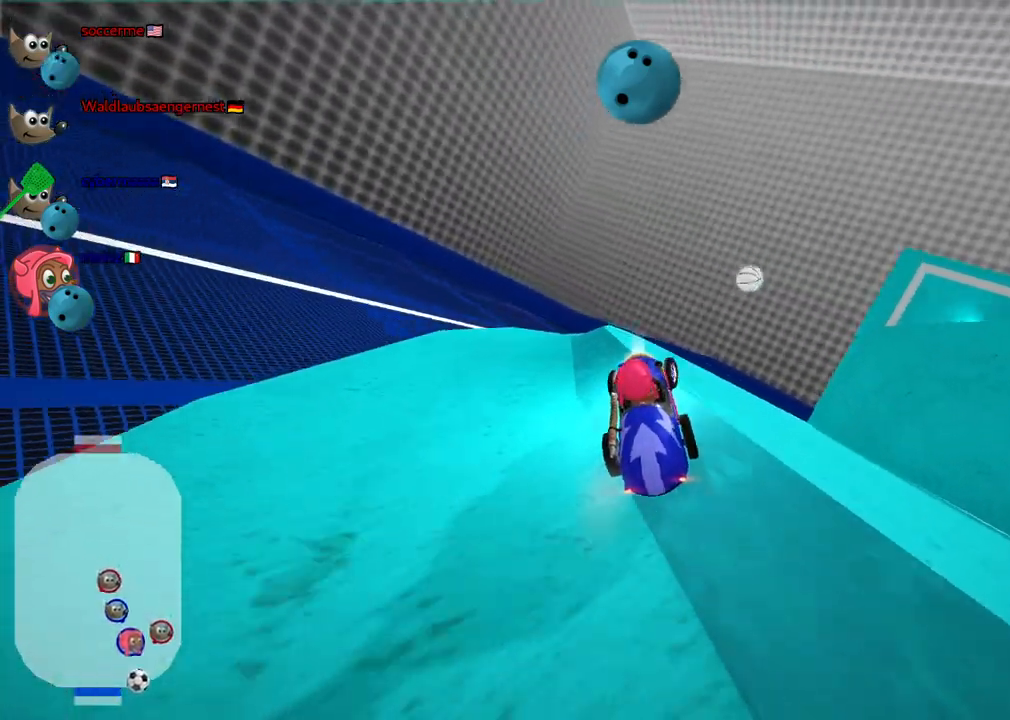
{"keys": ["m", "right", "up"], "events": [[183, "right", "down"], [233, "m", "down"]]}
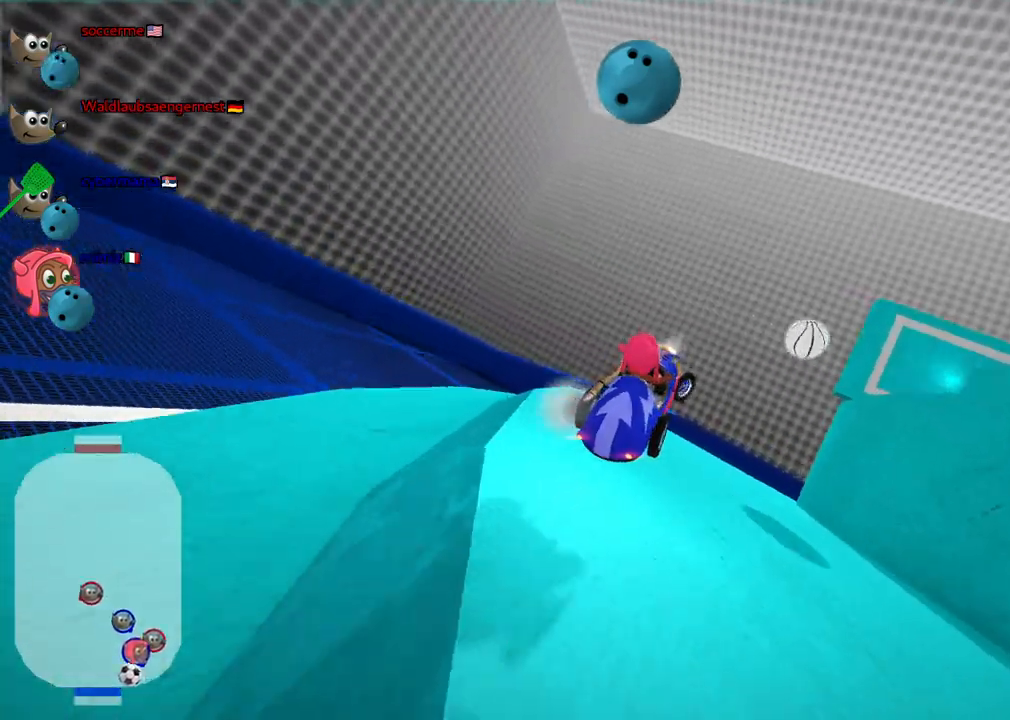
{"keys": ["right"], "events": [[500, "m", "up"], [500, "up", "up"]]}
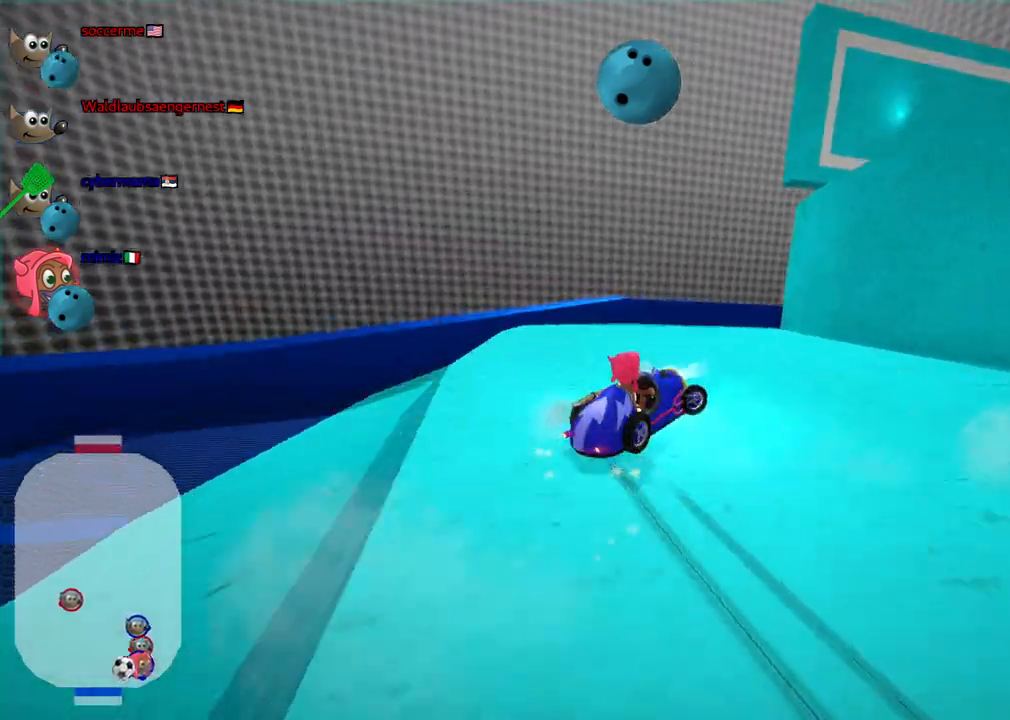
{"keys": ["right"], "events": []}
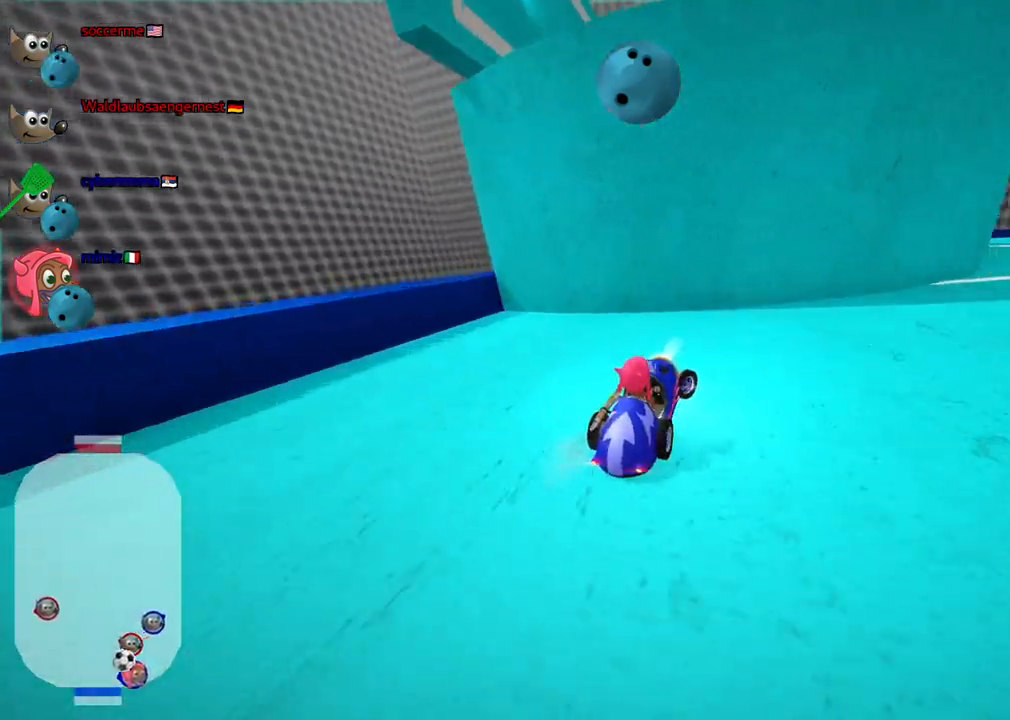
{"keys": ["right"], "events": []}
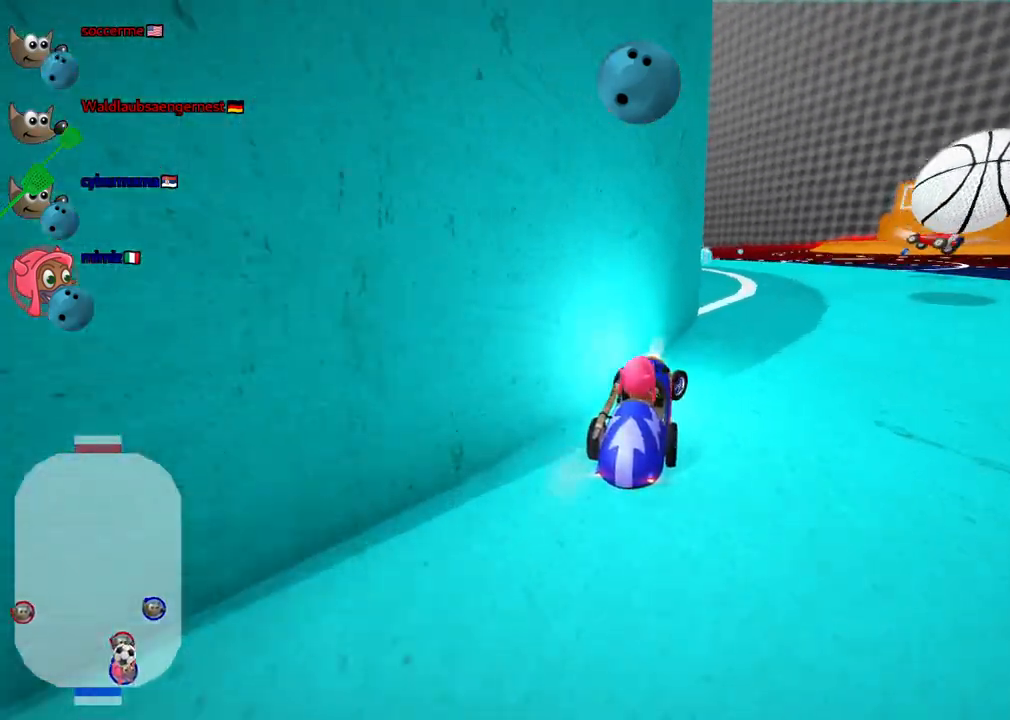
{"keys": ["n", "right", "up"], "events": [[117, "down", "down"], [300, "down", "up"], [400, "up", "down"], [450, "n", "down"]]}
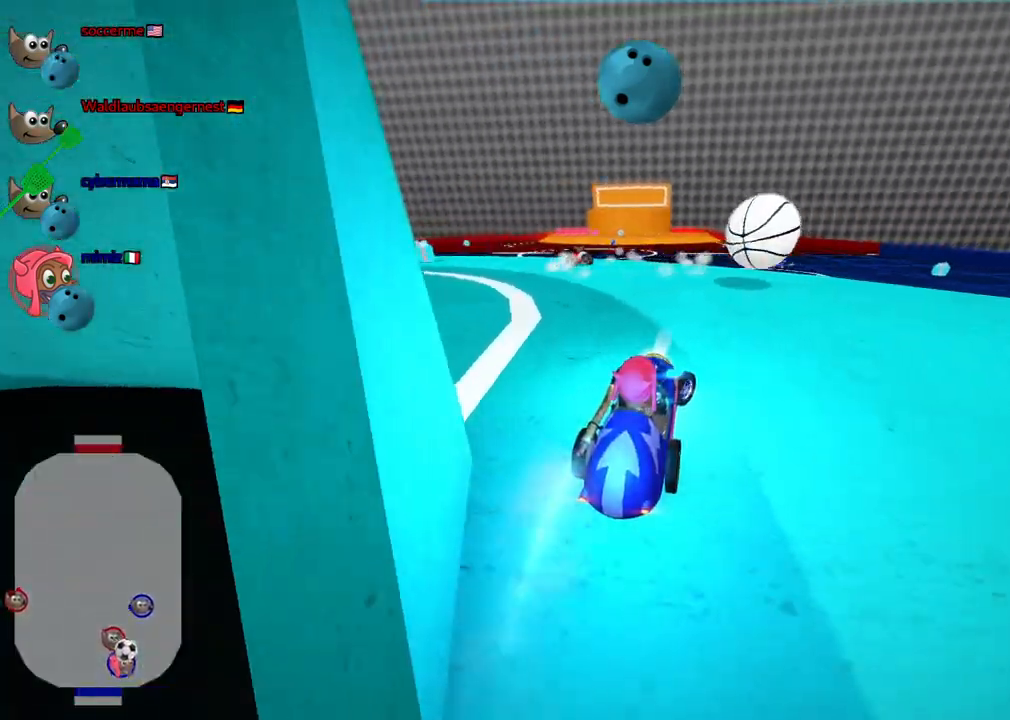
{"keys": ["left", "m", "up"], "events": [[83, "n", "up"], [283, "right", "up"], [417, "left", "down"], [417, "m", "down"]]}
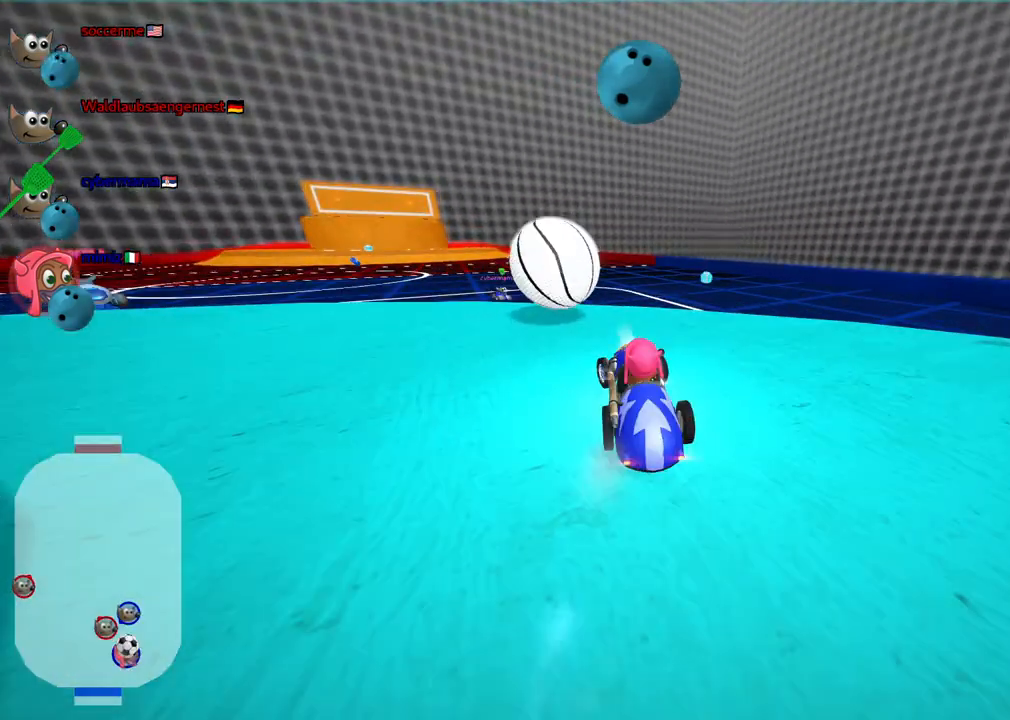
{"keys": ["up"], "events": [[200, "space", "down"], [250, "left", "up"], [250, "m", "up"], [333, "space", "up"]]}
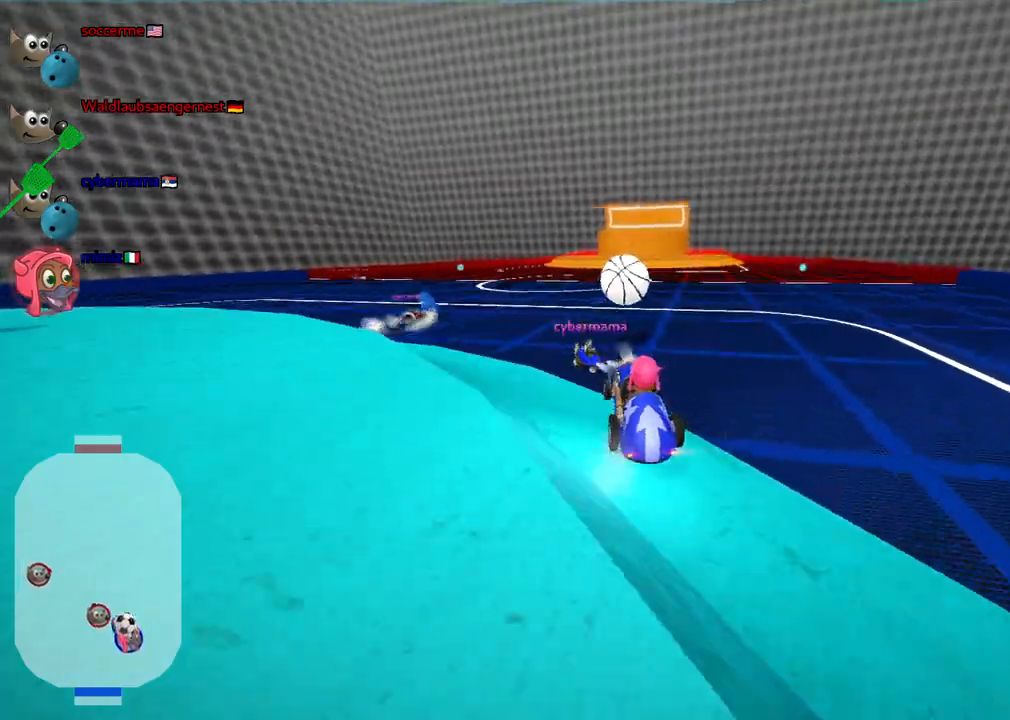
{"keys": ["left", "up"], "events": [[433, "left", "down"]]}
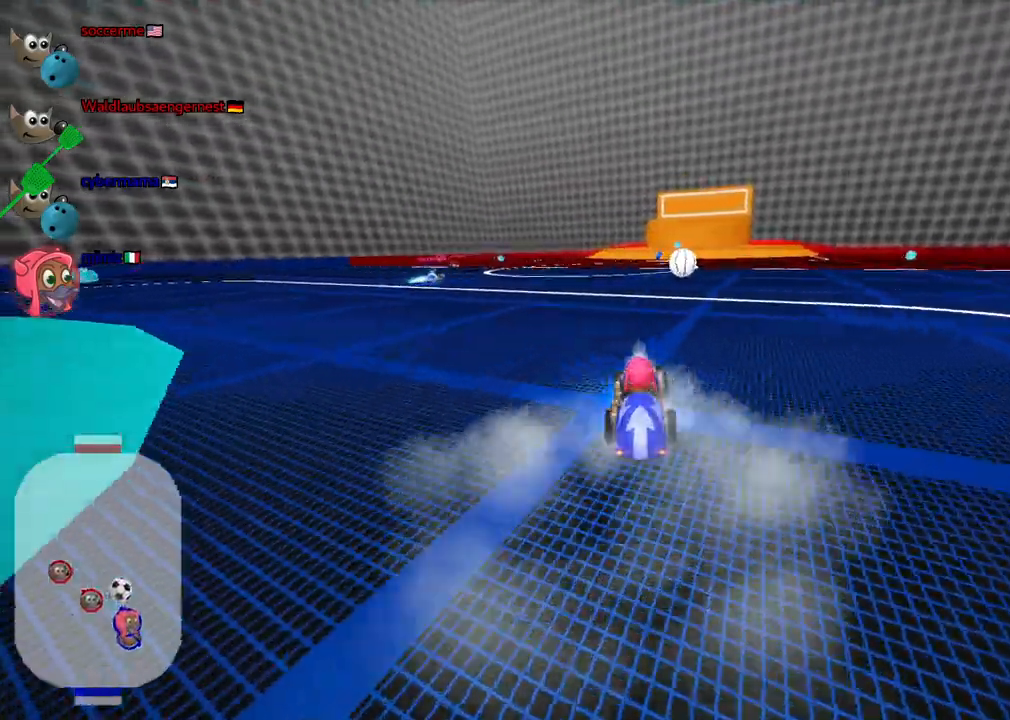
{"keys": ["up"], "events": [[283, "left", "up"]]}
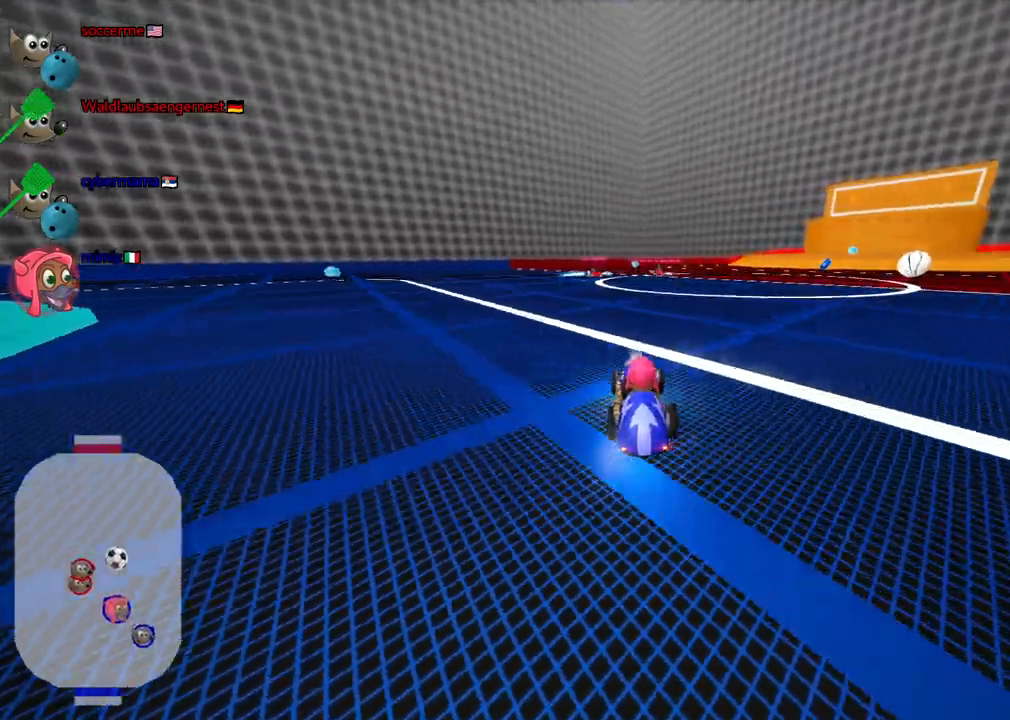
{"keys": [], "events": [[117, "right", "down"], [200, "up", "up"], [250, "m", "down"], [400, "m", "up"], [483, "right", "up"]]}
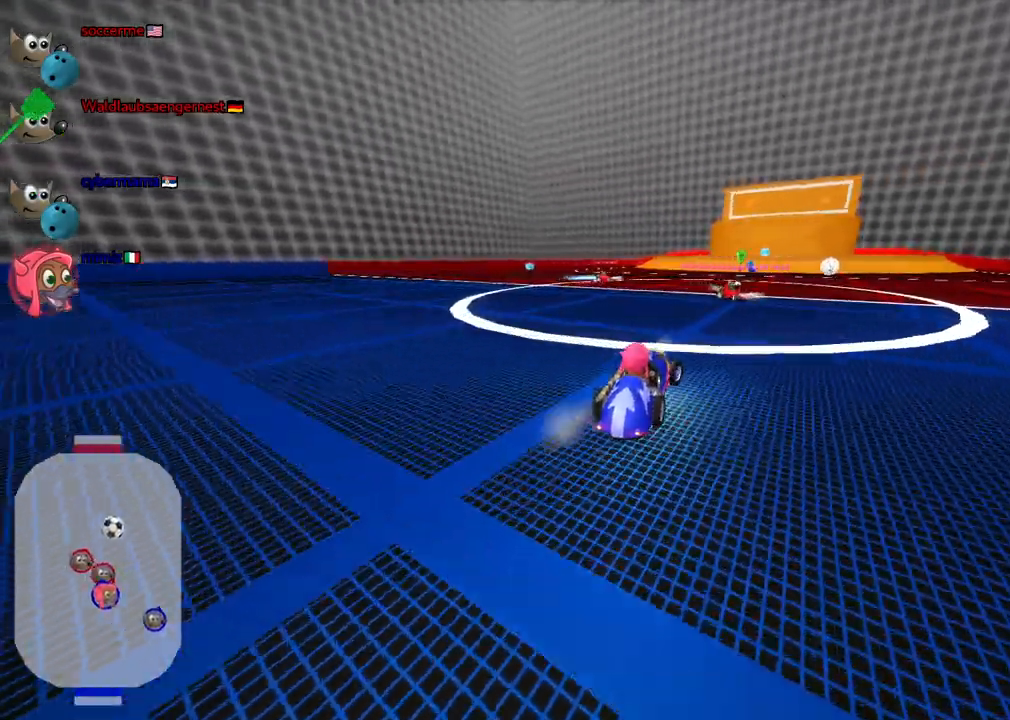
{"keys": [], "events": []}
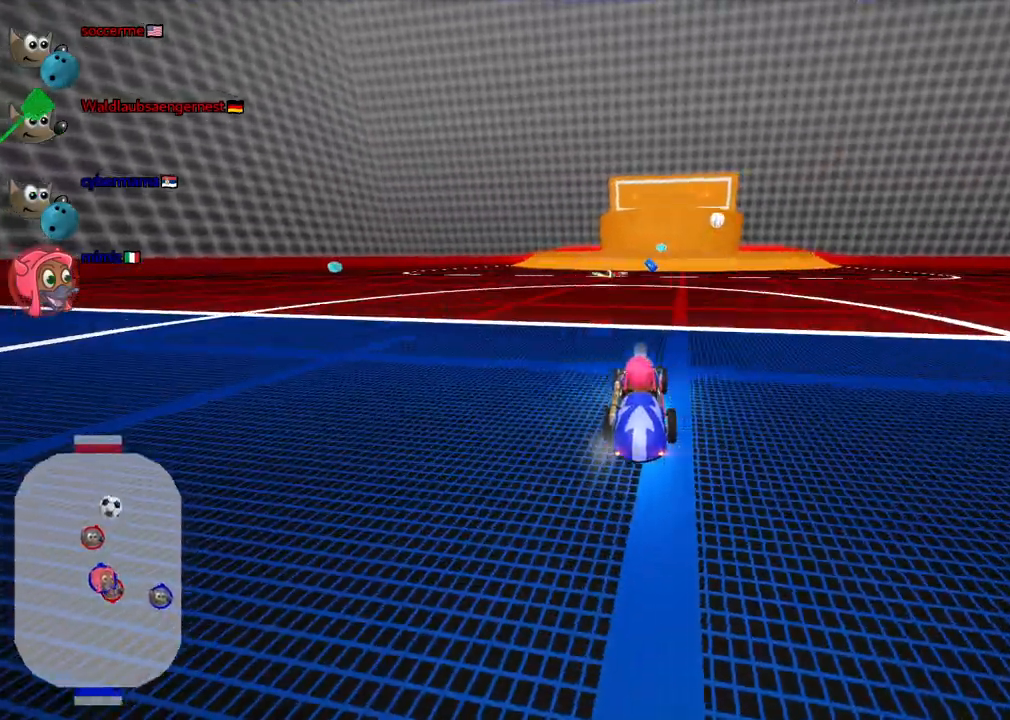
{"keys": []}
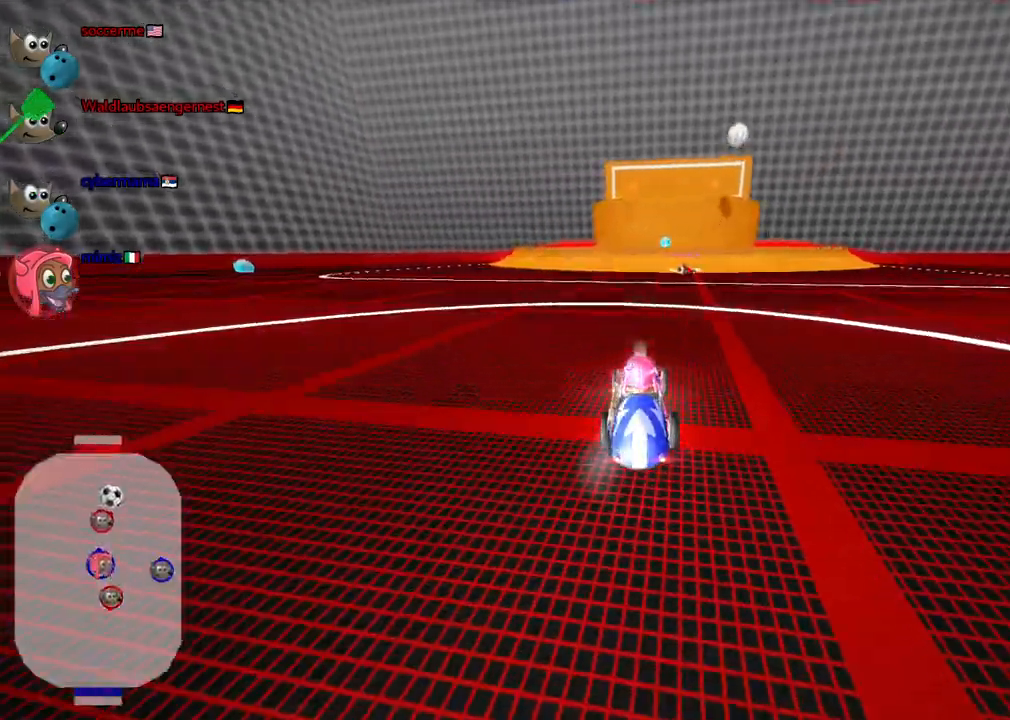
{"keys": [], "events": [[117, "left", "down"], [167, "left", "up"], [300, "down", "down"], [300, "right", "down"], [450, "down", "up"], [500, "right", "up"]]}
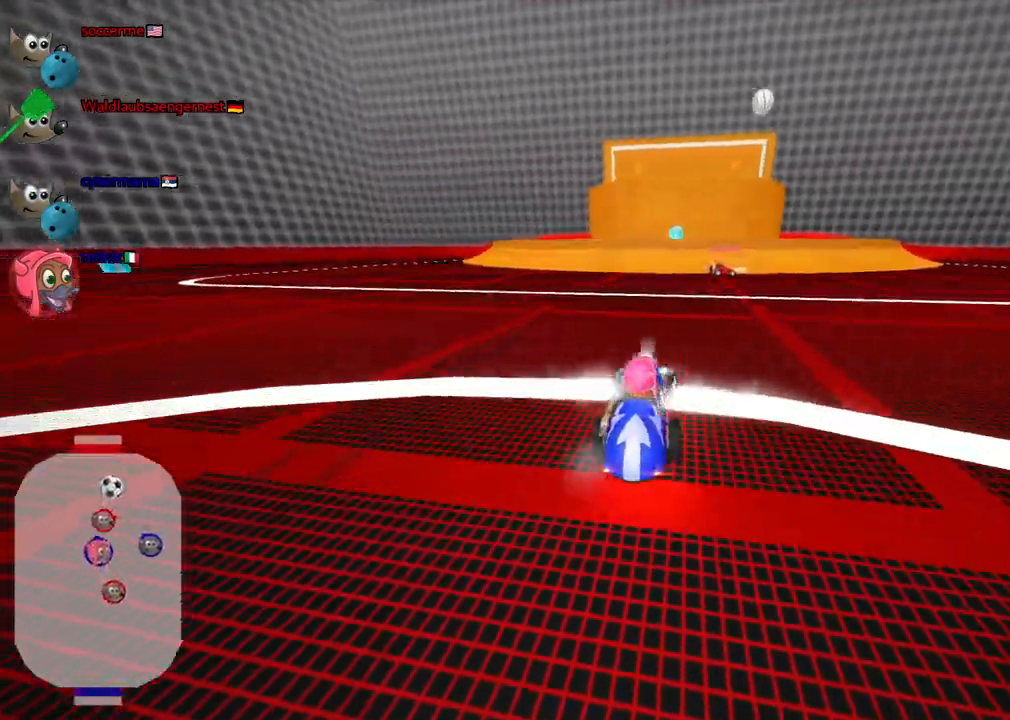
{"keys": [], "events": []}
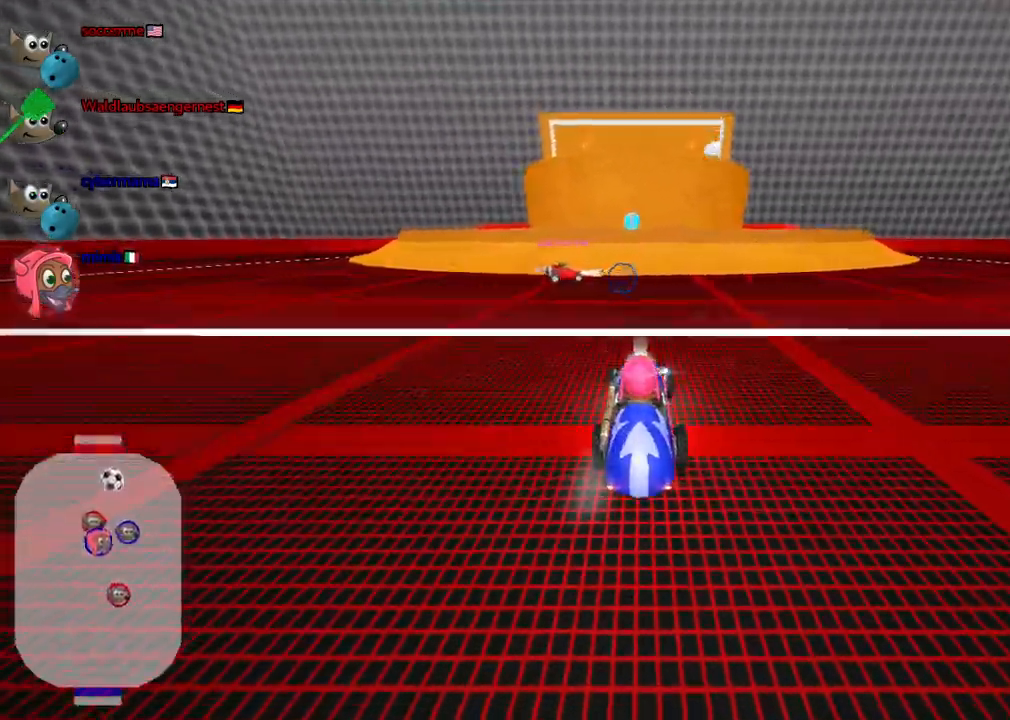
{"keys": ["left"]}
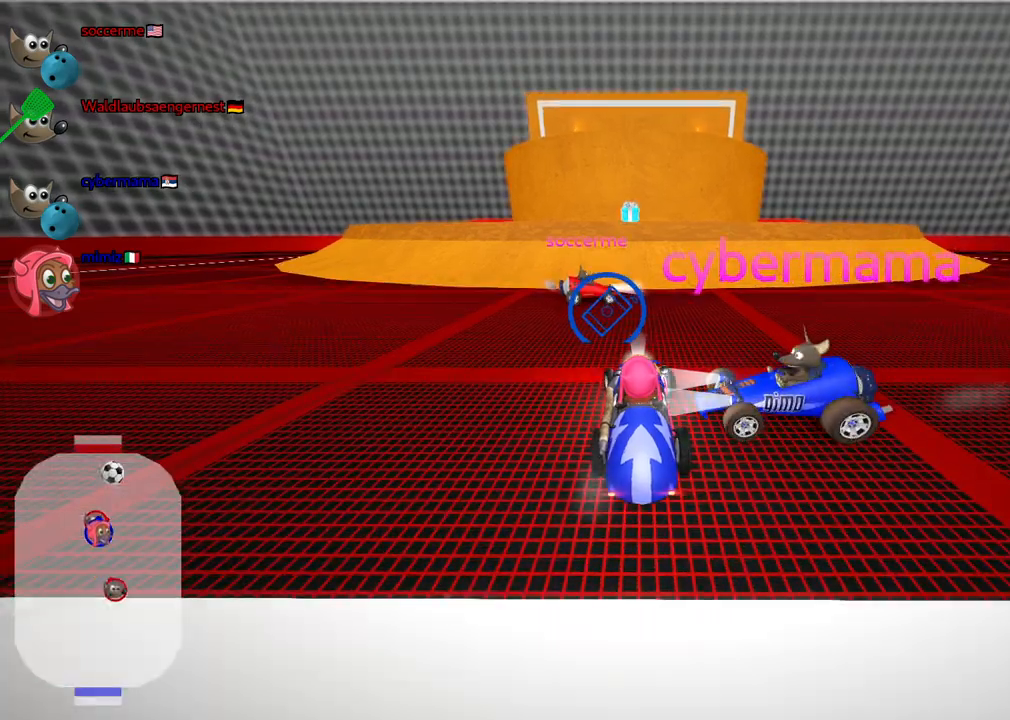
{"keys": ["down"], "events": [[83, "left", "up"], [117, "down", "down"]]}